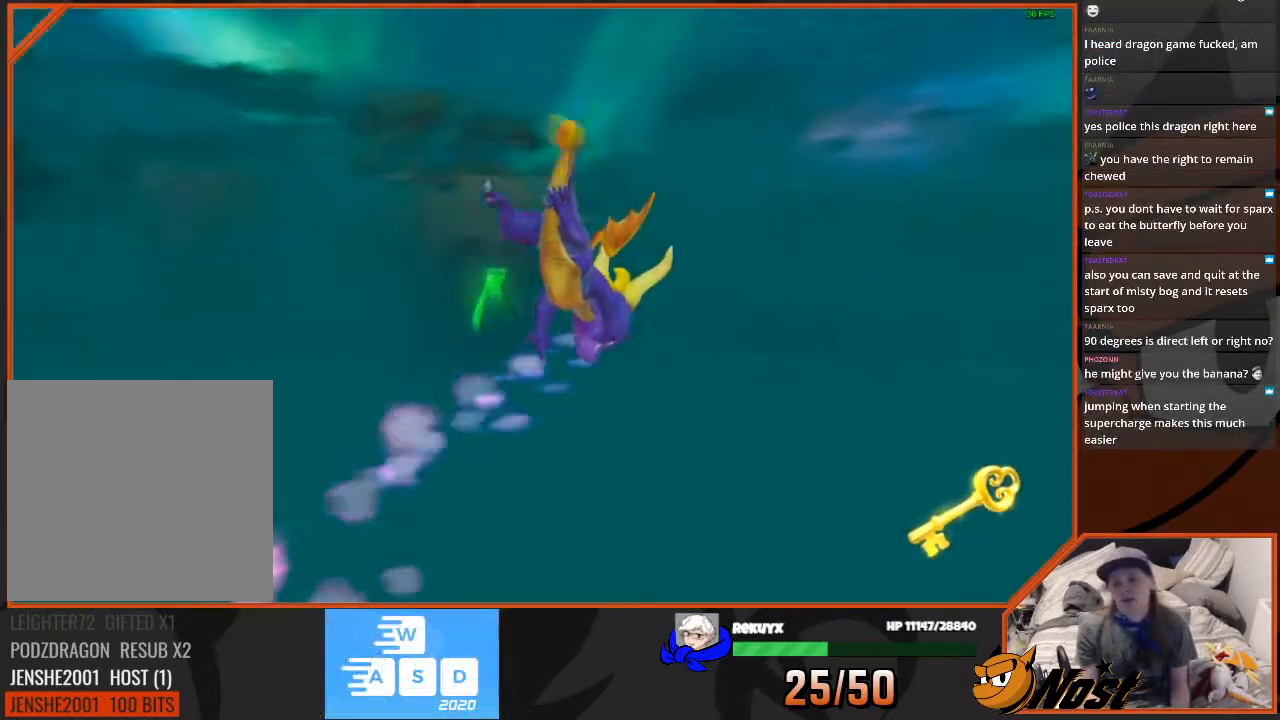
Gameplay with a controller (PlayStation layout); each line is a JSON object with the inputs held at the frame after it. "events" lists button and stick changes between this image and that frame as [ms after this image, input, new state], when the widget could be followed in between. Not read: L3 R3.
{"buttons": ["SQUARE"], "left_stick": "right", "right_stick": "center", "events": [[467, "CROSS", "up"]]}
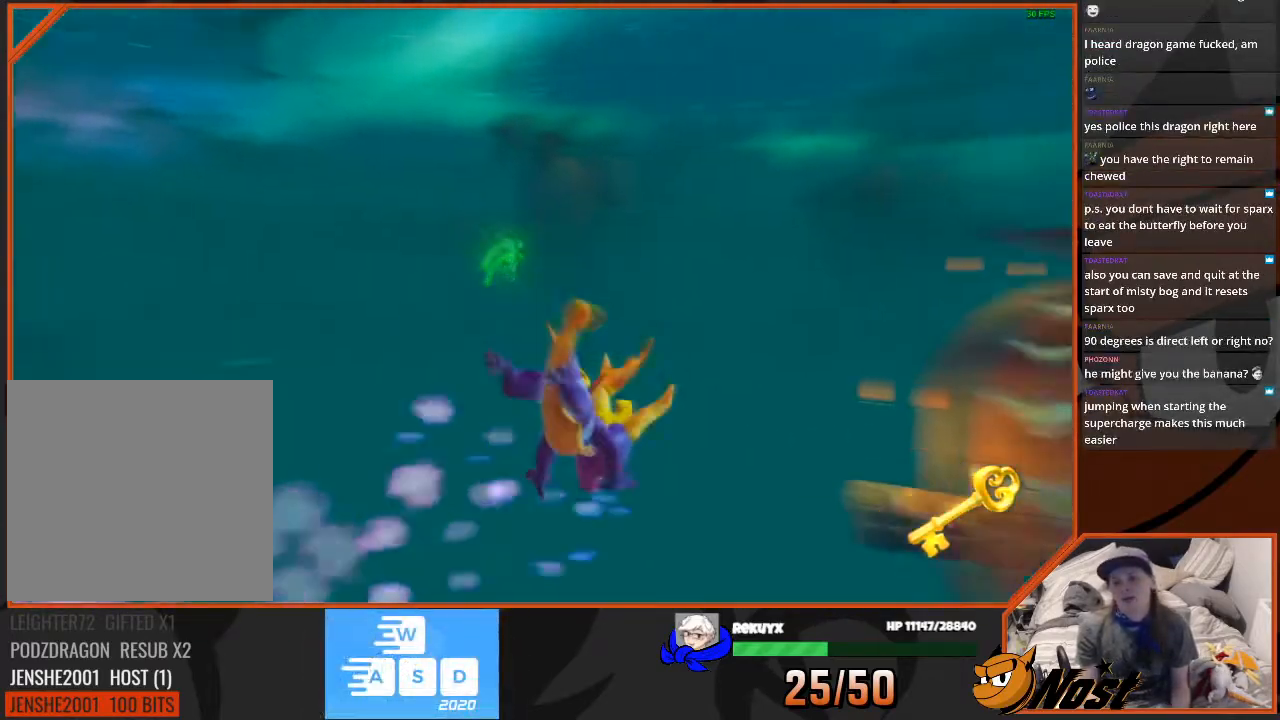
{"buttons": ["SQUARE"], "left_stick": "right", "right_stick": "center", "events": []}
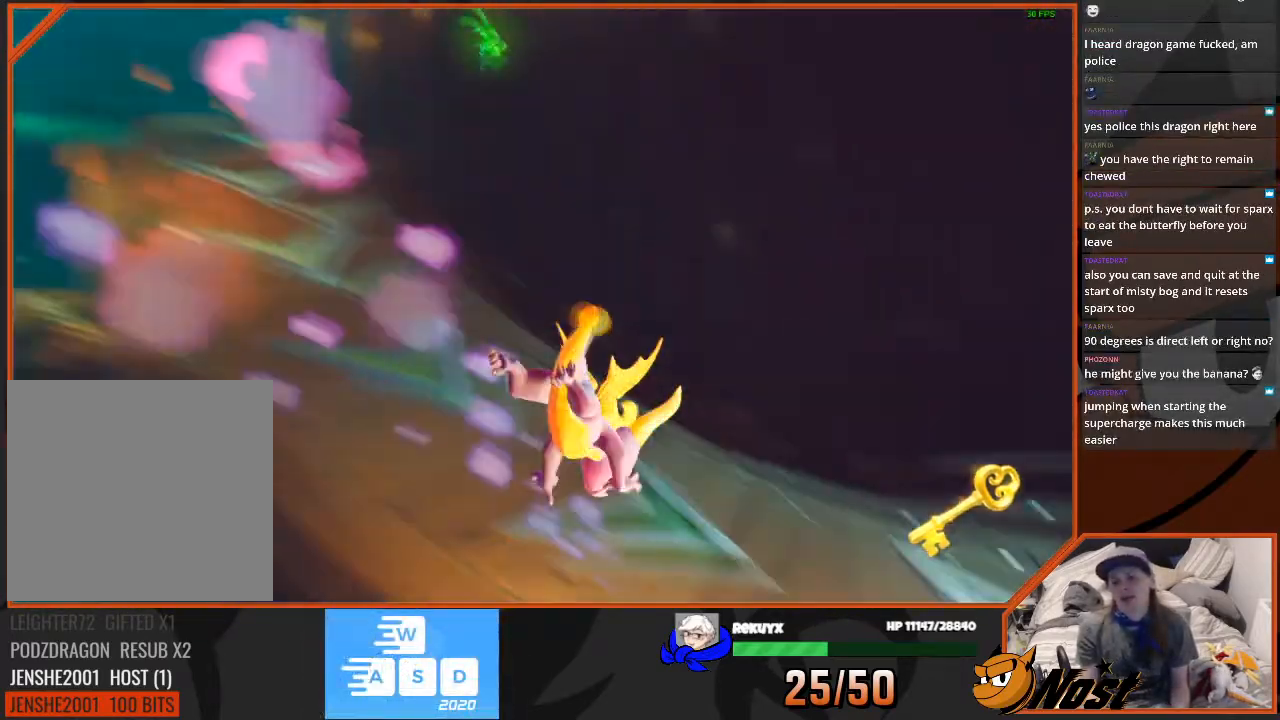
{"buttons": ["SQUARE"], "left_stick": "right", "right_stick": "center", "events": []}
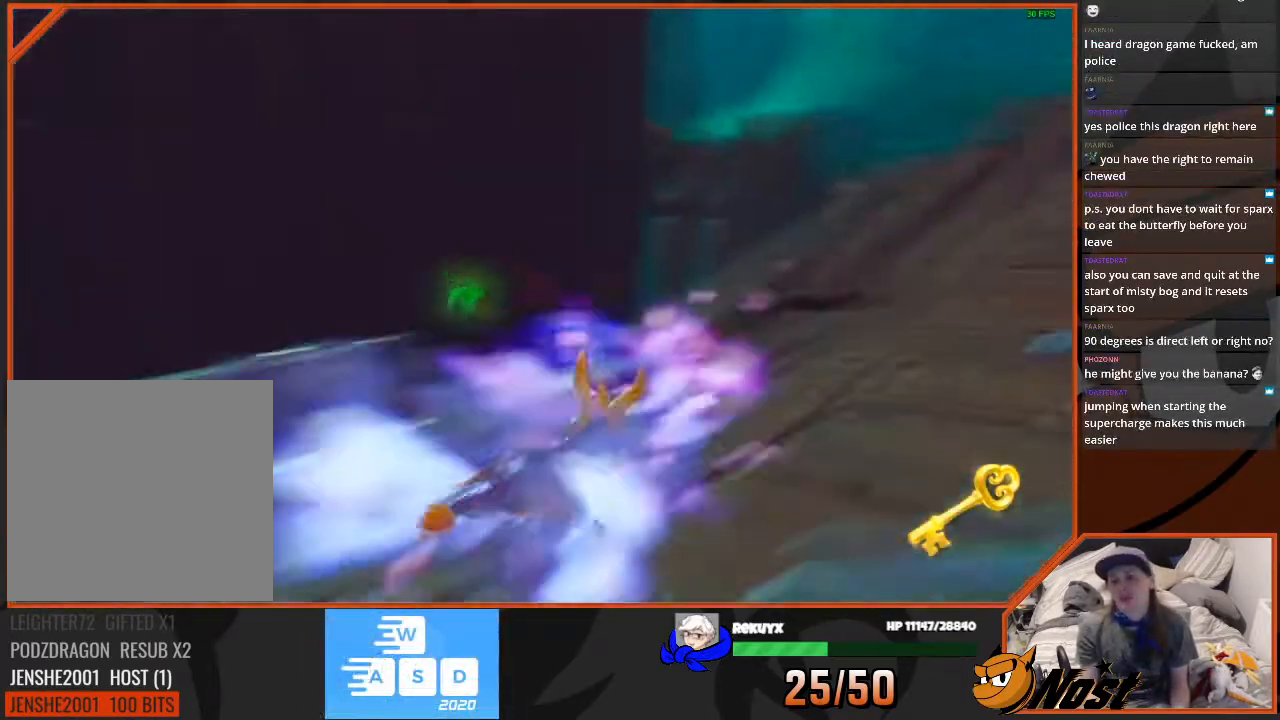
{"buttons": ["SQUARE"], "left_stick": "center", "right_stick": "center", "events": [[333, "left_stick", "center"]]}
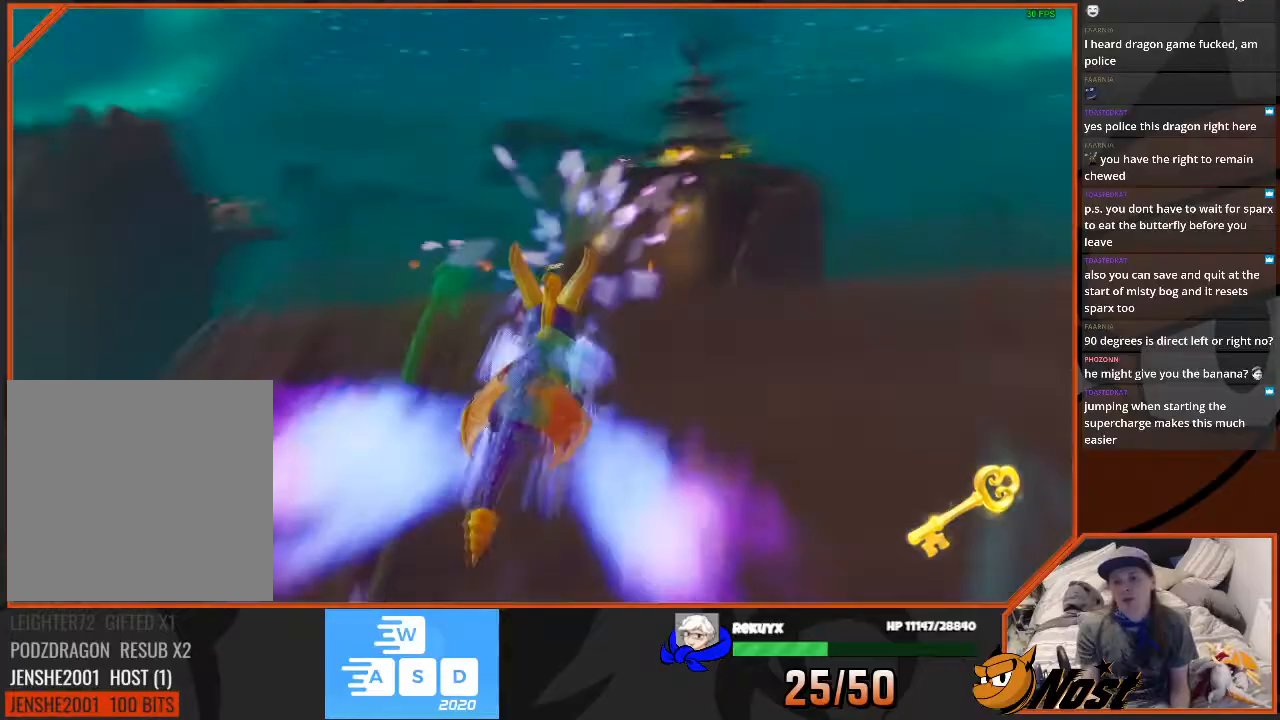
{"buttons": ["CROSS", "SQUARE"], "left_stick": "center", "right_stick": "center", "events": [[100, "CROSS", "down"]]}
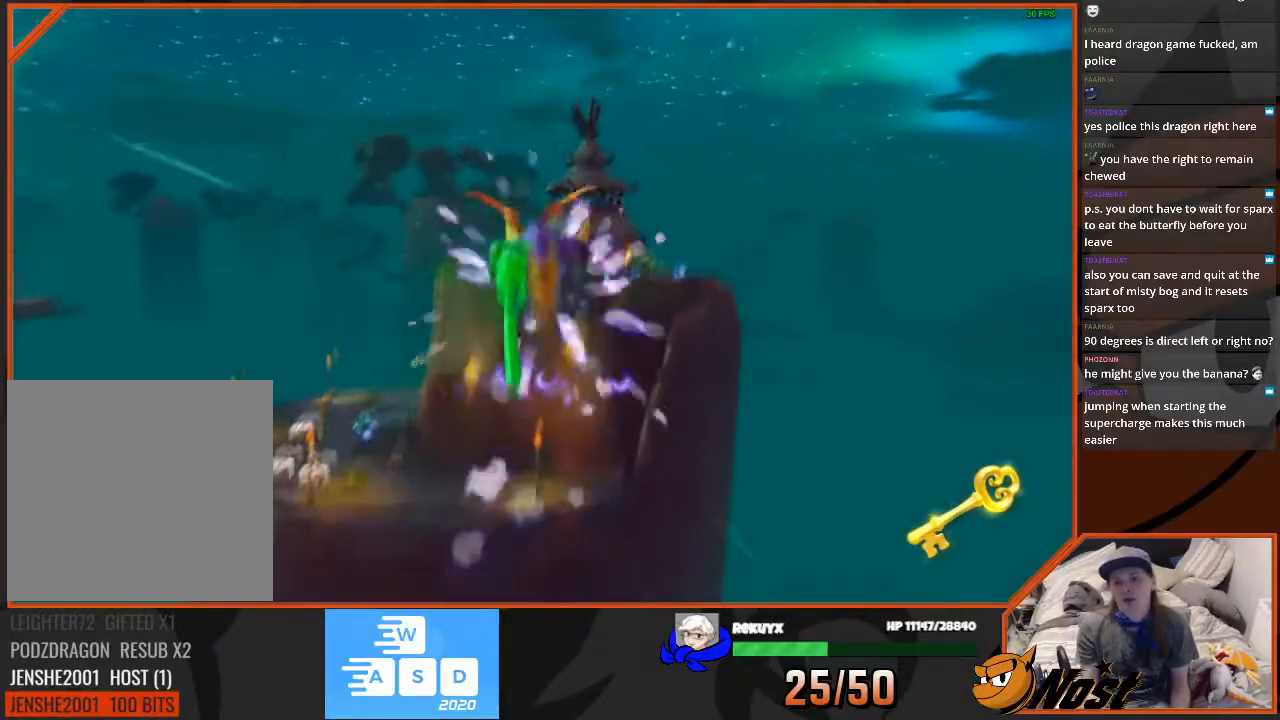
{"buttons": ["SQUARE"], "left_stick": "up", "right_stick": "center", "events": [[267, "CROSS", "up"], [301, "left_stick", "up"]]}
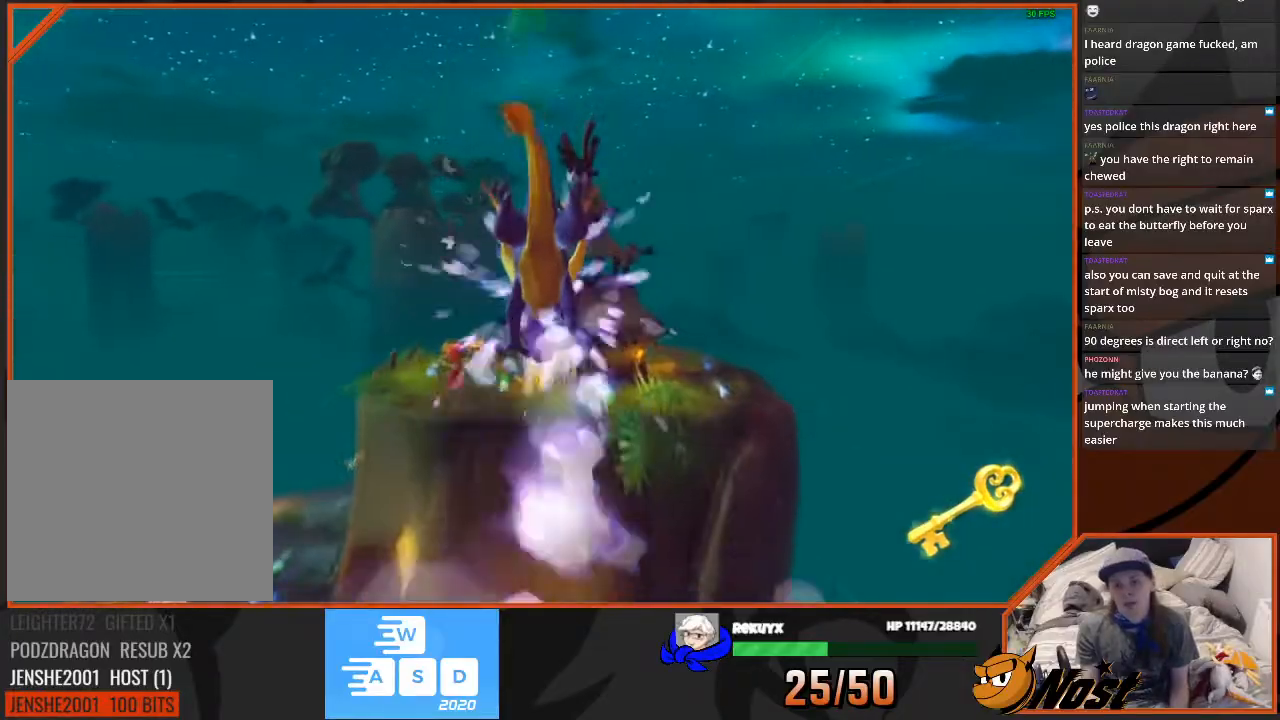
{"buttons": ["SQUARE"], "left_stick": "up-right", "right_stick": "center", "events": [[133, "left_stick", "up-left"], [334, "left_stick", "center"], [501, "left_stick", "up-right"]]}
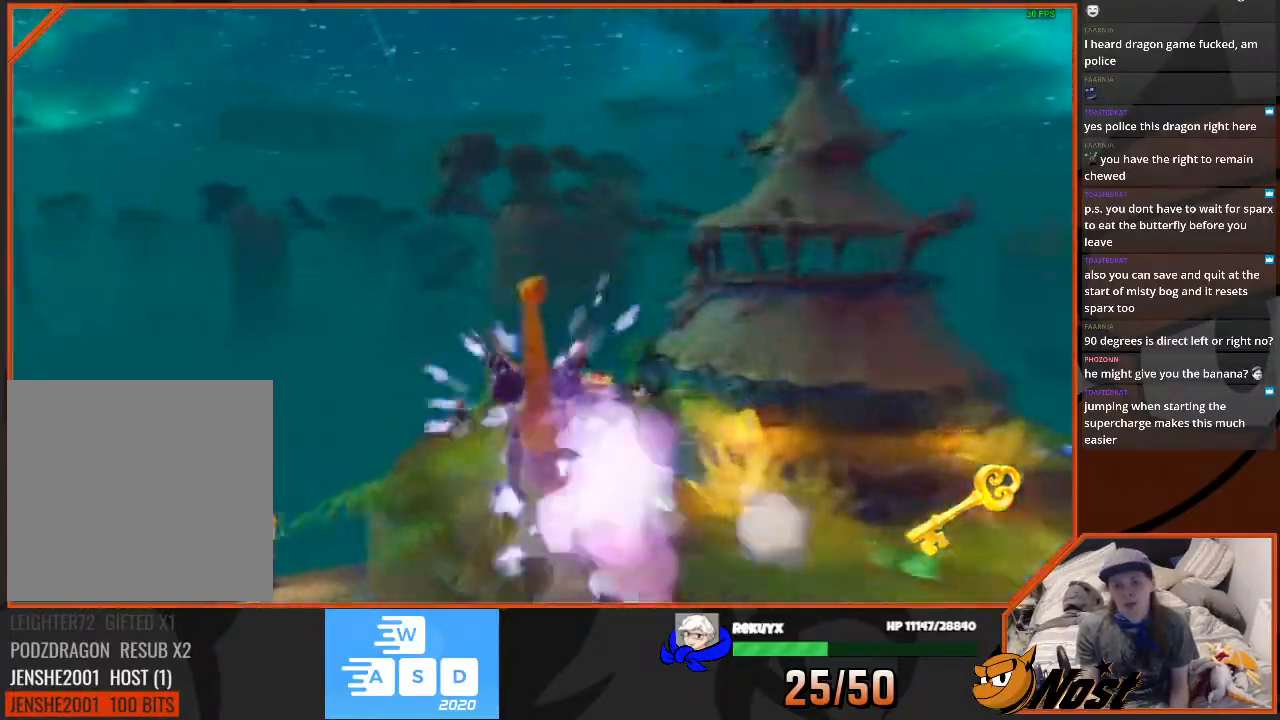
{"buttons": ["SQUARE"], "left_stick": "up-right", "right_stick": "center", "events": [[100, "left_stick", "center"], [400, "left_stick", "right"], [500, "left_stick", "up-right"]]}
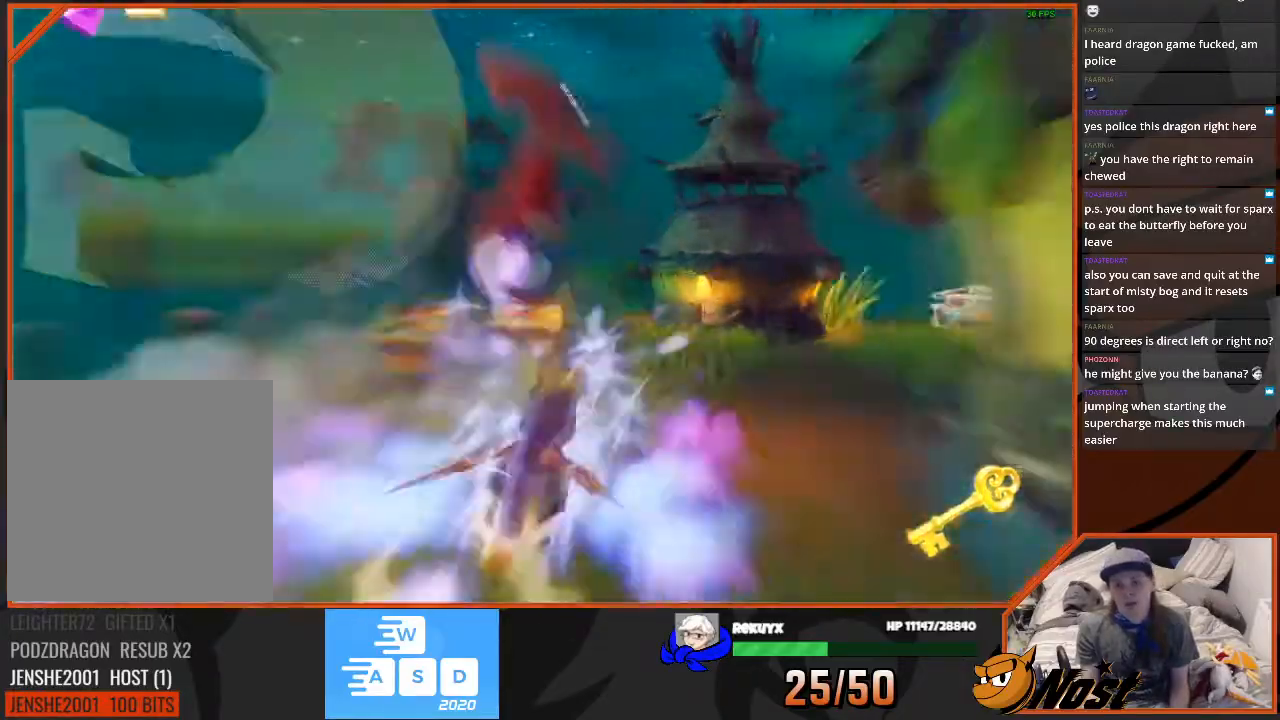
{"buttons": [], "left_stick": "up", "right_stick": "center", "events": [[300, "SQUARE", "up"], [300, "left_stick", "up"]]}
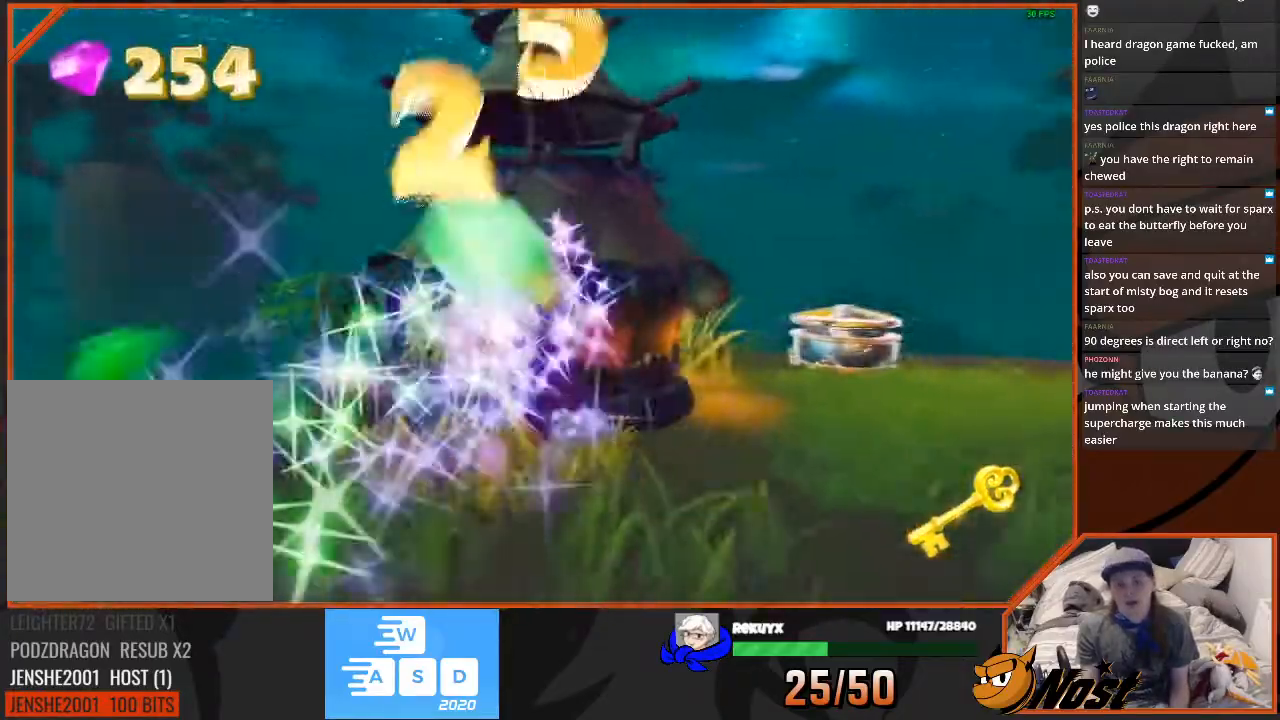
{"buttons": ["CIRCLE"], "left_stick": "down-left", "right_stick": "center", "events": [[34, "right_stick", "left"], [67, "left_stick", "center"], [234, "left_stick", "left"], [234, "right_stick", "center"], [301, "CIRCLE", "down"], [301, "left_stick", "center"], [434, "CIRCLE", "up"], [434, "left_stick", "down-left"], [468, "CIRCLE", "down"]]}
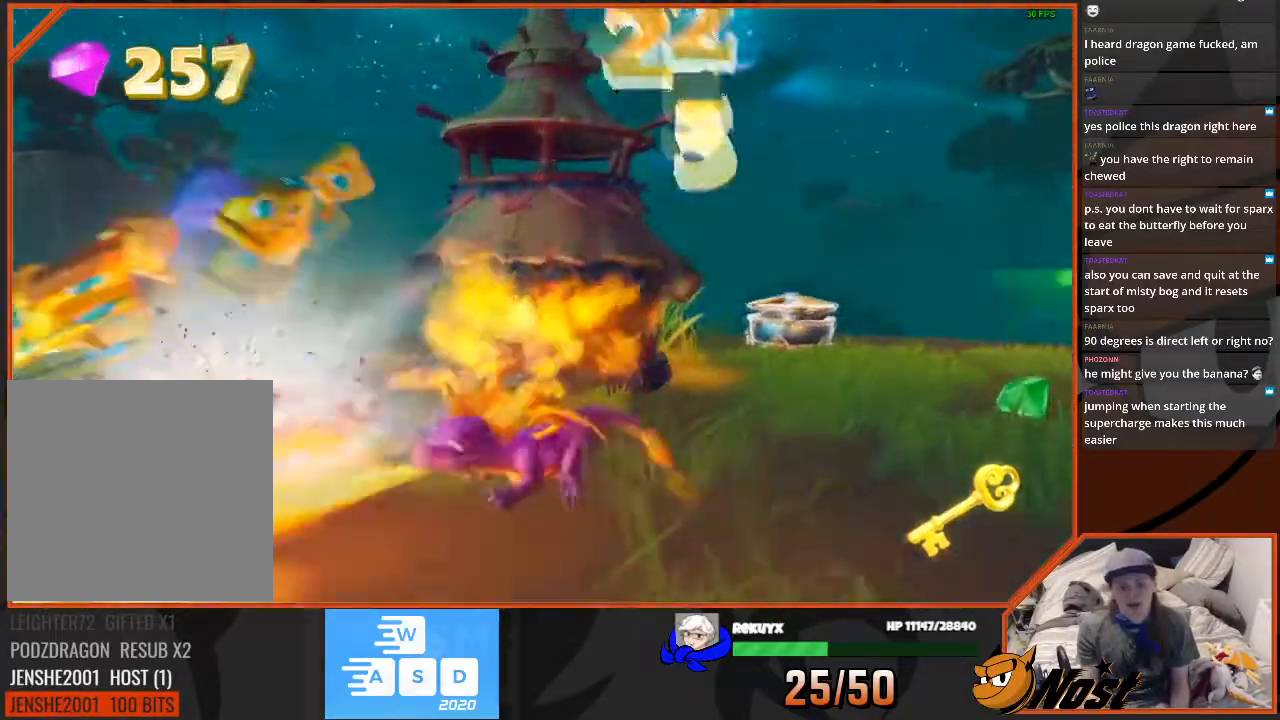
{"buttons": [], "left_stick": "center", "right_stick": "down-left", "events": [[200, "CIRCLE", "up"], [200, "left_stick", "down-right"], [267, "right_stick", "down-left"], [367, "left_stick", "center"]]}
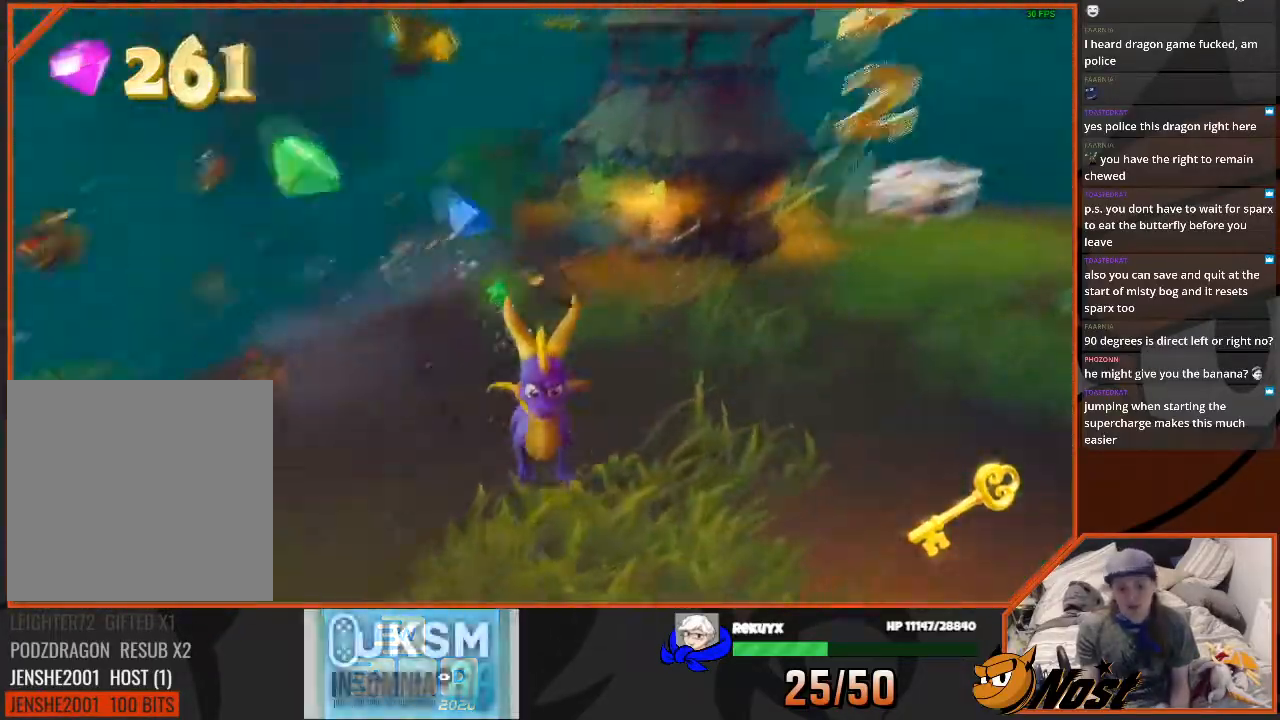
{"buttons": [], "left_stick": "right", "right_stick": "center", "events": [[66, "left_stick", "up"], [200, "left_stick", "up-right"], [333, "left_stick", "right"], [500, "right_stick", "center"]]}
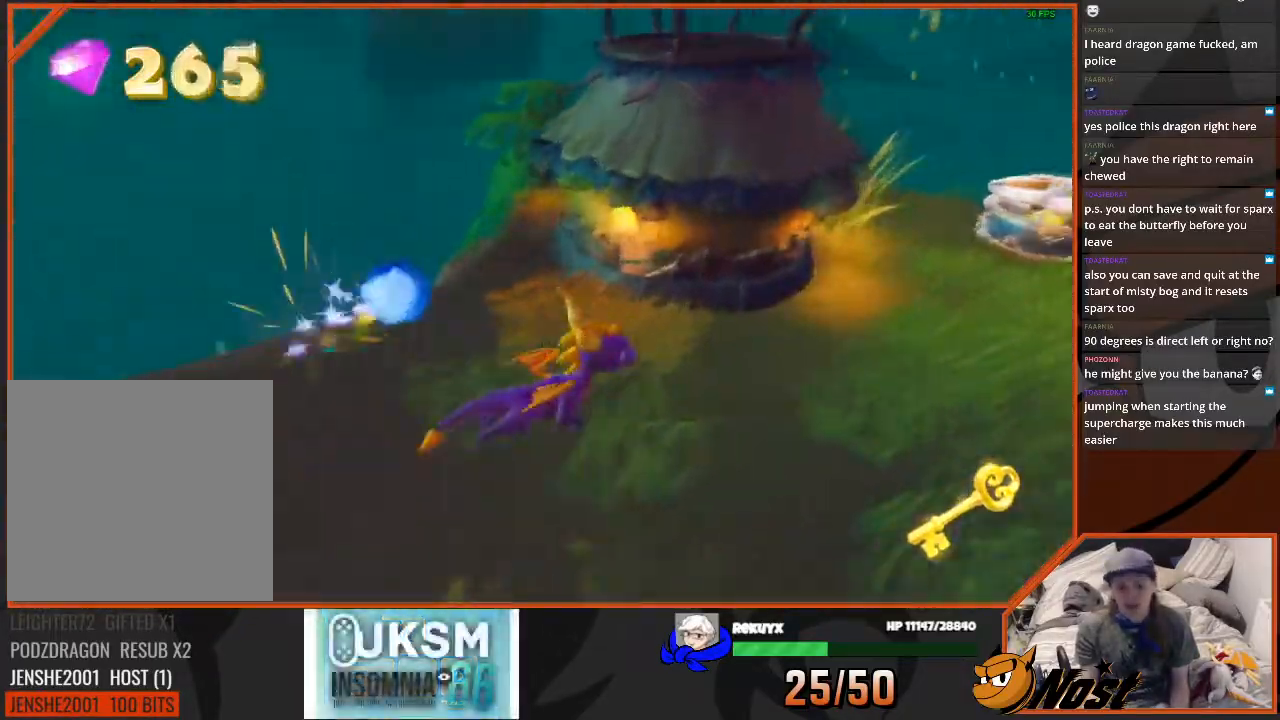
{"buttons": [], "left_stick": "up-right", "right_stick": "left", "events": [[133, "left_stick", "up-right"], [467, "right_stick", "left"]]}
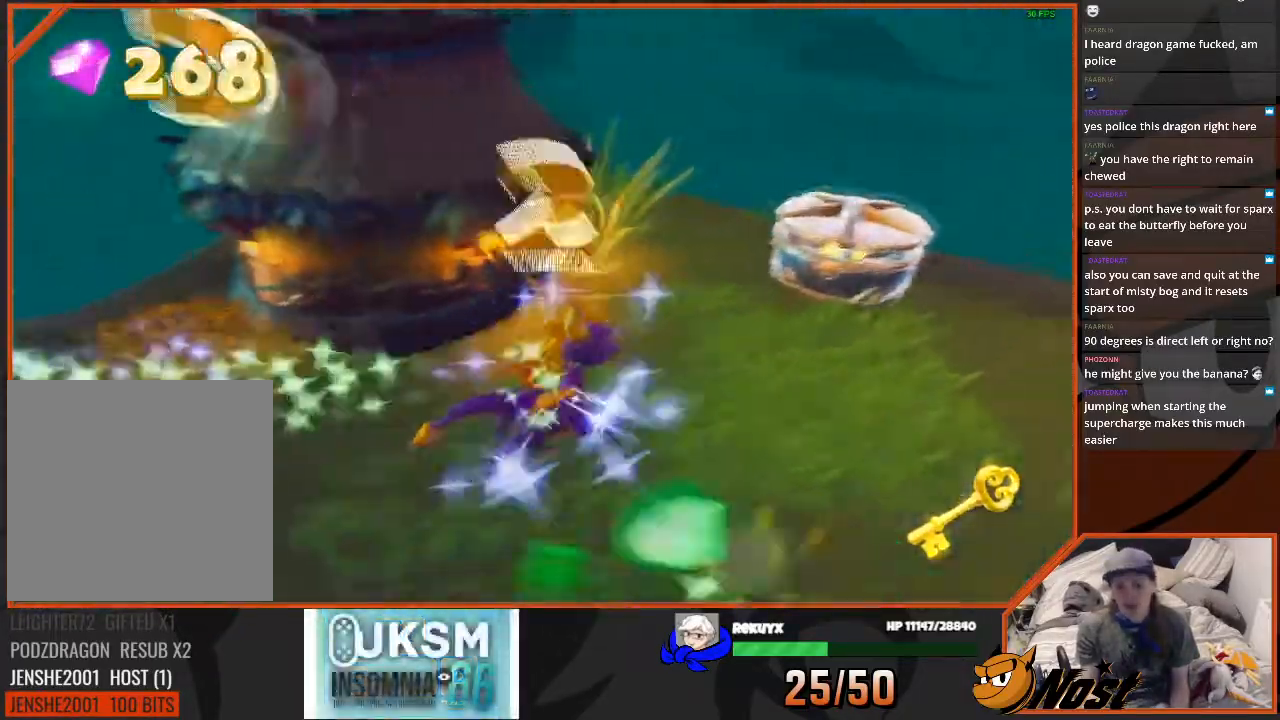
{"buttons": ["CIRCLE"], "left_stick": "up-right", "right_stick": "center", "events": [[234, "right_stick", "center"], [468, "CIRCLE", "down"]]}
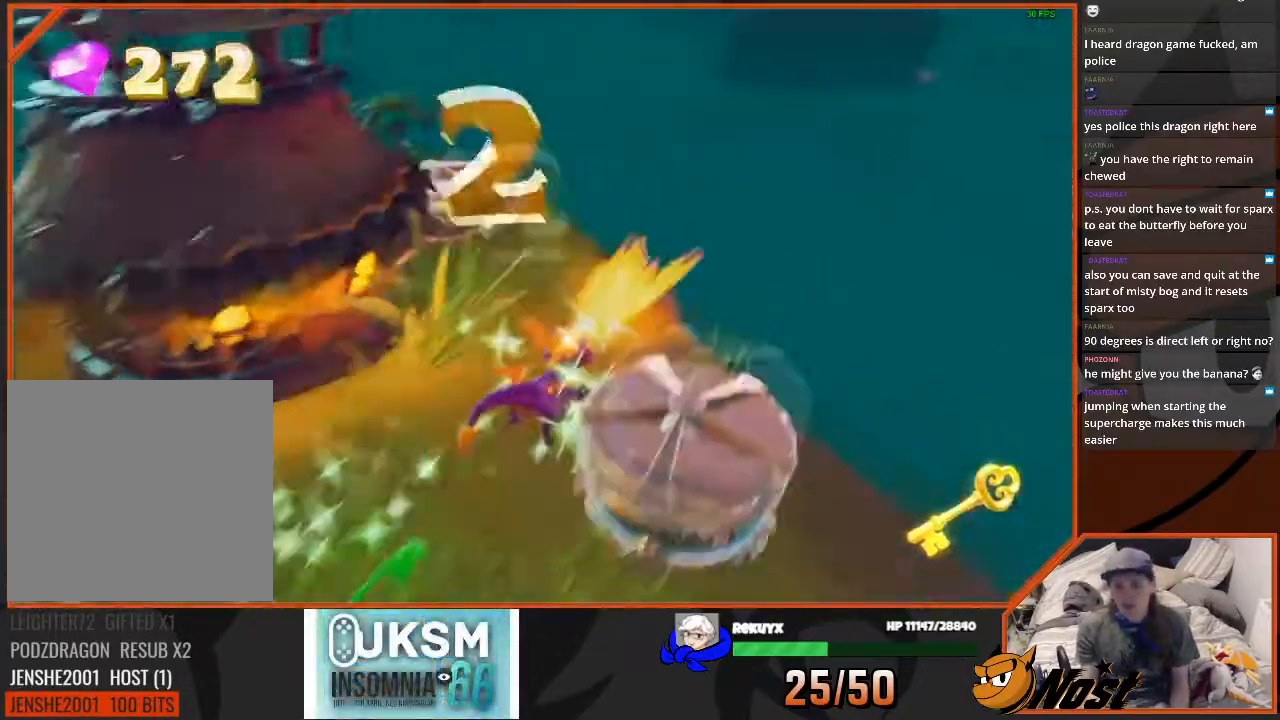
{"buttons": ["CIRCLE"], "left_stick": "down", "right_stick": "center", "events": [[67, "CIRCLE", "up"], [67, "left_stick", "up-left"], [133, "CIRCLE", "down"], [200, "CIRCLE", "up"], [200, "left_stick", "up-right"], [267, "CIRCLE", "down"], [267, "left_stick", "down"]]}
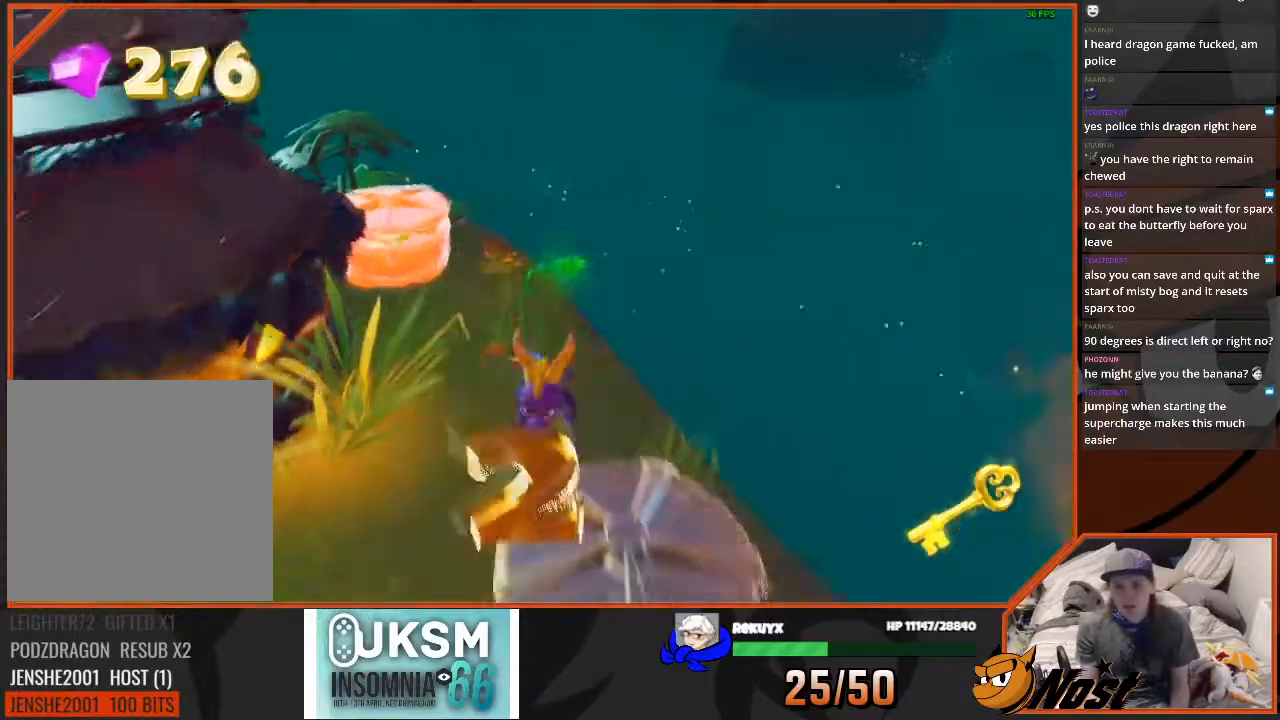
{"buttons": ["CIRCLE"], "left_stick": "center", "right_stick": "center", "events": [[66, "CIRCLE", "up"], [133, "CIRCLE", "down"], [166, "left_stick", "up"], [300, "L1", "down"], [400, "L1", "up"], [467, "left_stick", "center"]]}
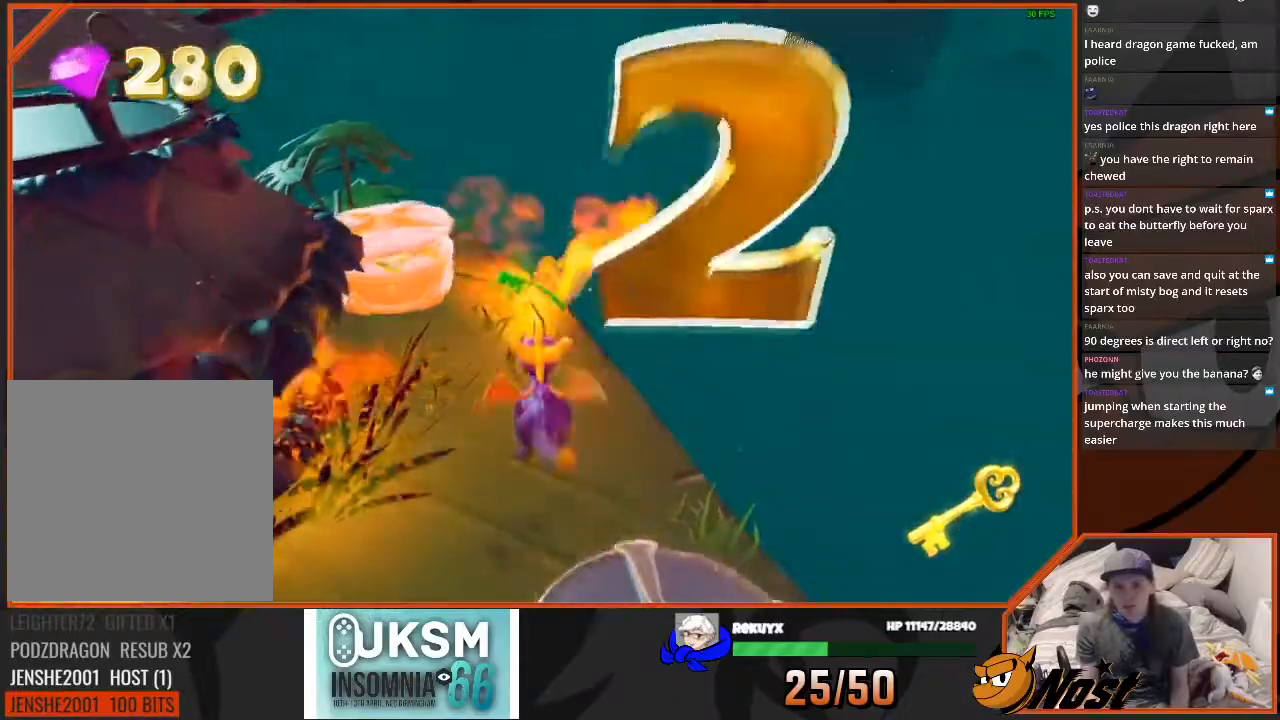
{"buttons": ["CIRCLE"], "left_stick": "down", "right_stick": "center", "events": [[67, "CIRCLE", "up"], [133, "CIRCLE", "down"], [234, "CIRCLE", "up"], [300, "CIRCLE", "down"], [300, "left_stick", "down"]]}
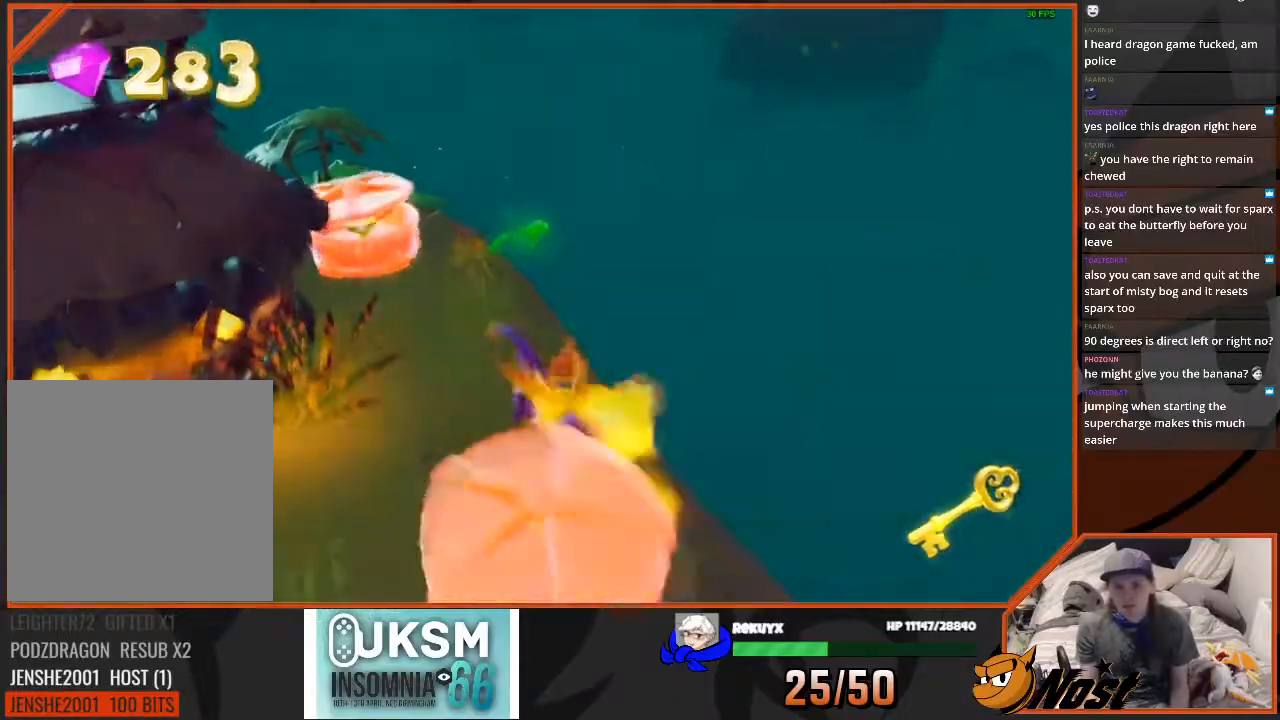
{"buttons": ["CIRCLE"], "left_stick": "center", "right_stick": "center", "events": [[33, "left_stick", "center"], [233, "CIRCLE", "up"], [266, "left_stick", "up-left"], [300, "CIRCLE", "down"], [400, "CIRCLE", "up"], [467, "CIRCLE", "down"], [467, "left_stick", "center"]]}
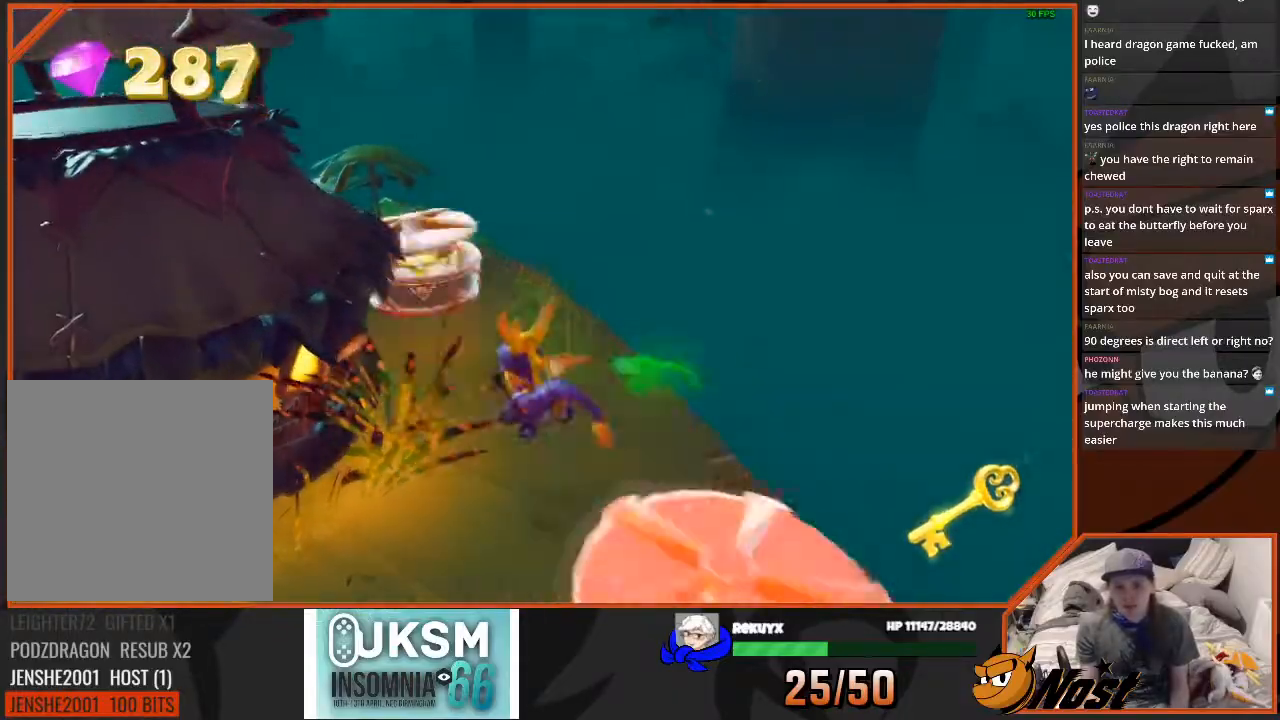
{"buttons": ["CIRCLE"], "left_stick": "down", "right_stick": "center", "events": [[67, "CIRCLE", "up"], [133, "CIRCLE", "down"], [234, "left_stick", "right"], [334, "left_stick", "down"]]}
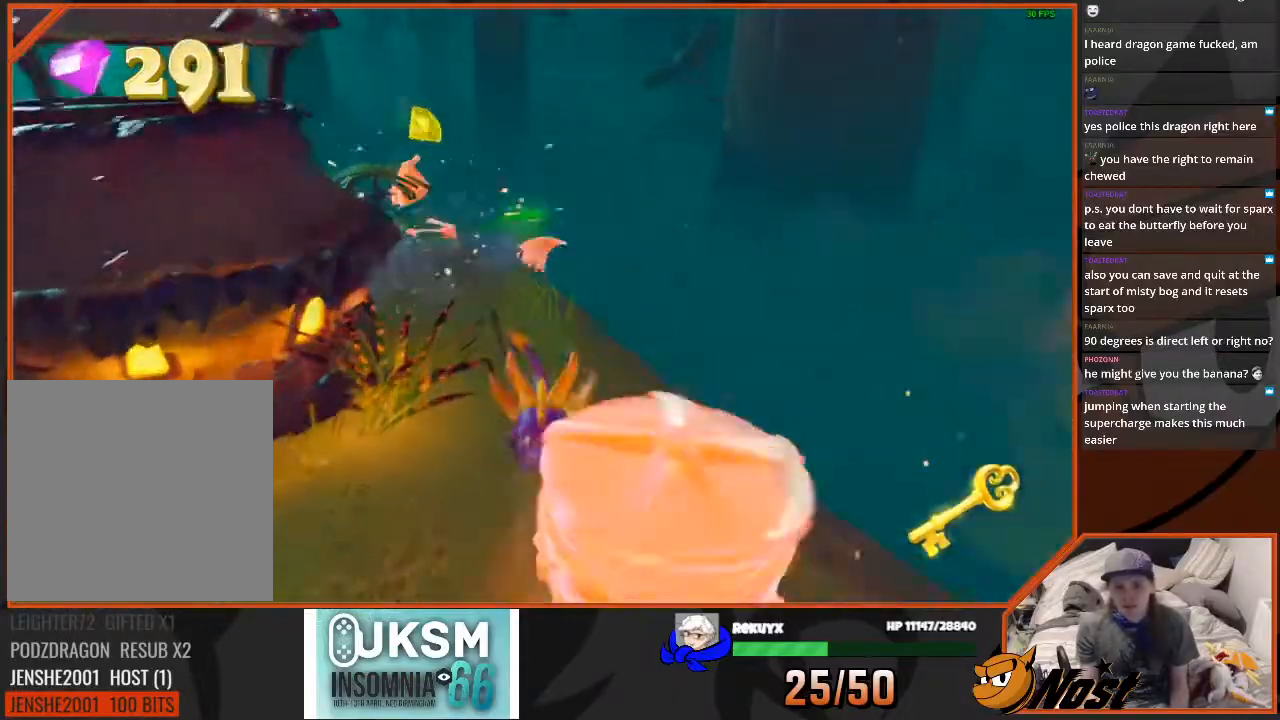
{"buttons": [], "left_stick": "up-left", "right_stick": "center", "events": [[33, "CIRCLE", "up"], [33, "left_stick", "center"], [100, "CIRCLE", "down"], [200, "CIRCLE", "up"], [266, "CIRCLE", "down"], [433, "left_stick", "up-left"], [500, "CIRCLE", "up"]]}
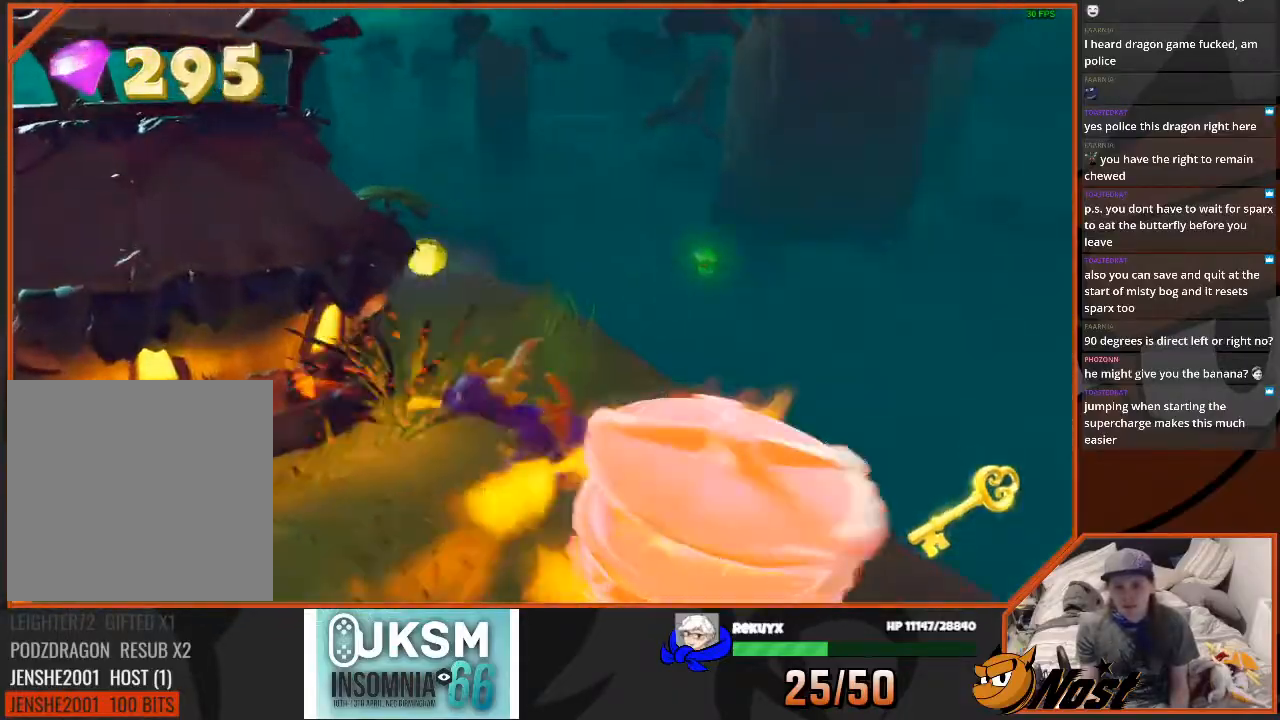
{"buttons": [], "left_stick": "down-left", "right_stick": "center", "events": [[33, "L1", "down"], [67, "CIRCLE", "down"], [67, "L1", "up"], [100, "left_stick", "up"], [167, "CIRCLE", "up"], [234, "CIRCLE", "down"], [234, "left_stick", "down-right"], [400, "left_stick", "down"], [501, "CIRCLE", "up"], [501, "left_stick", "down-left"]]}
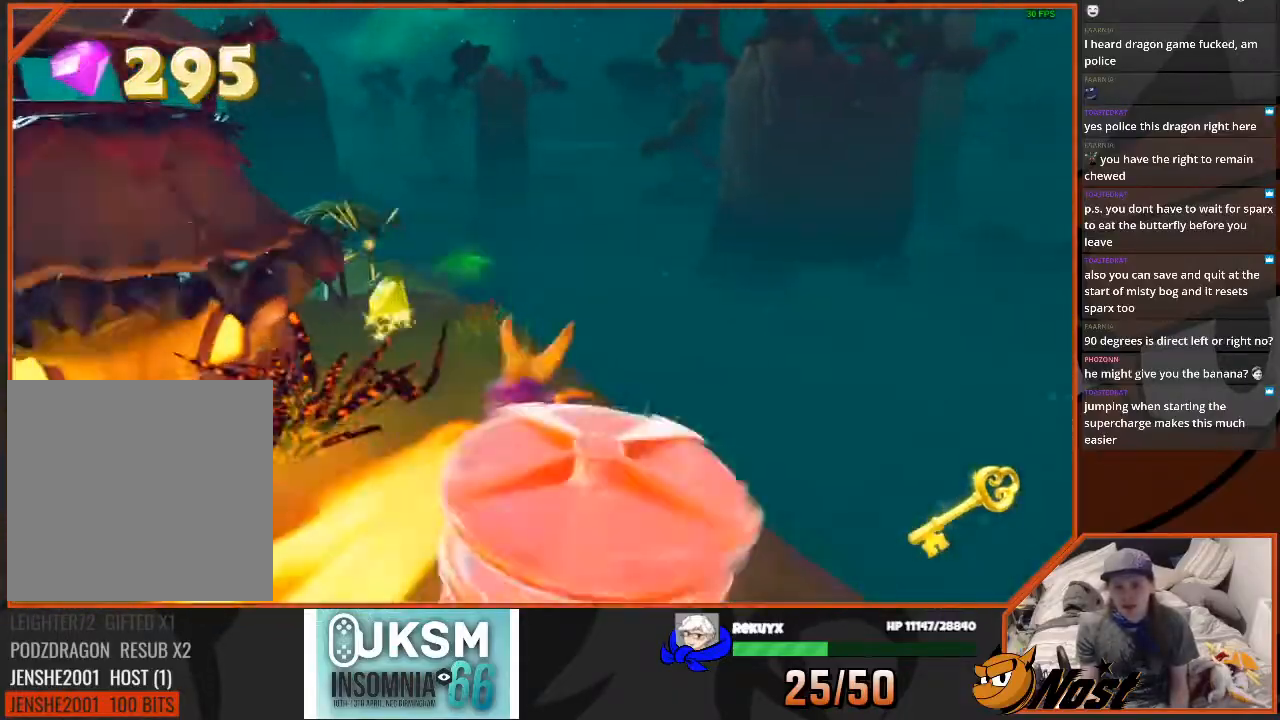
{"buttons": [], "left_stick": "down-left", "right_stick": "center", "events": [[133, "left_stick", "up-left"], [233, "left_stick", "up-right"], [333, "right_stick", "down-left"], [400, "left_stick", "down"], [500, "left_stick", "down-left"], [500, "right_stick", "center"]]}
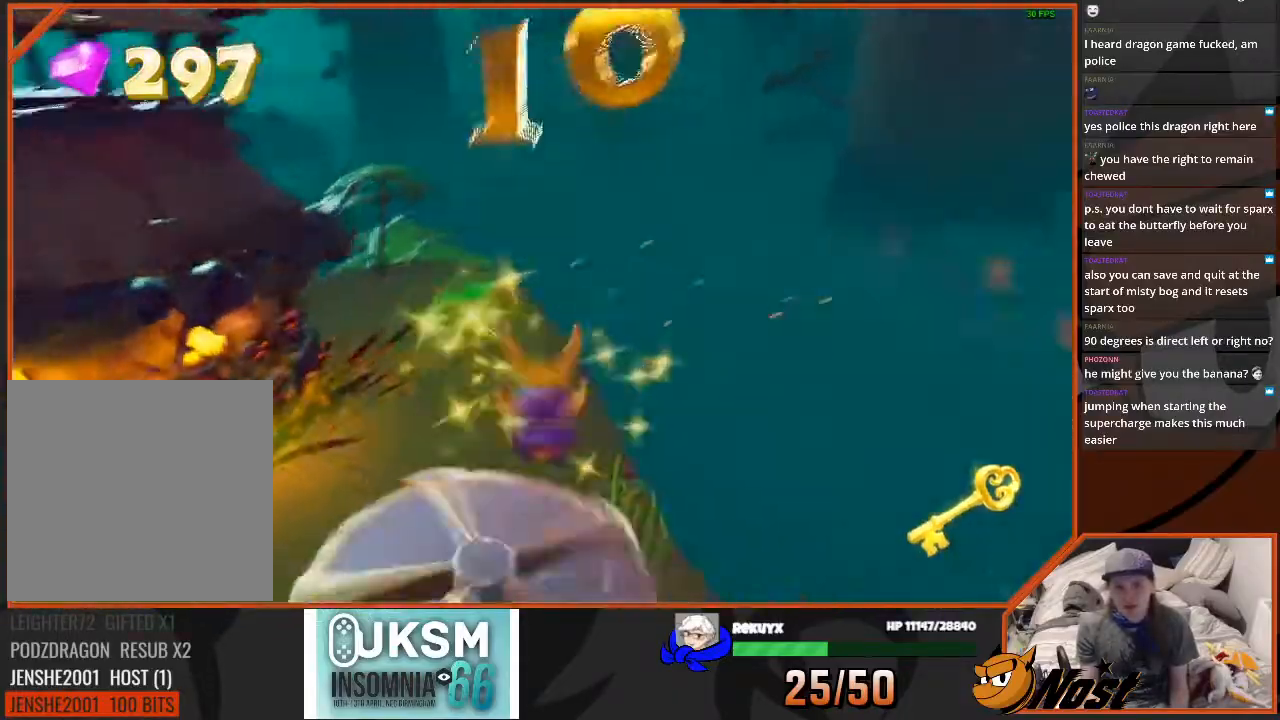
{"buttons": [], "left_stick": "center", "right_stick": "left", "events": [[67, "CIRCLE", "down"], [167, "CIRCLE", "up"], [267, "left_stick", "down-right"], [501, "left_stick", "center"], [501, "right_stick", "left"]]}
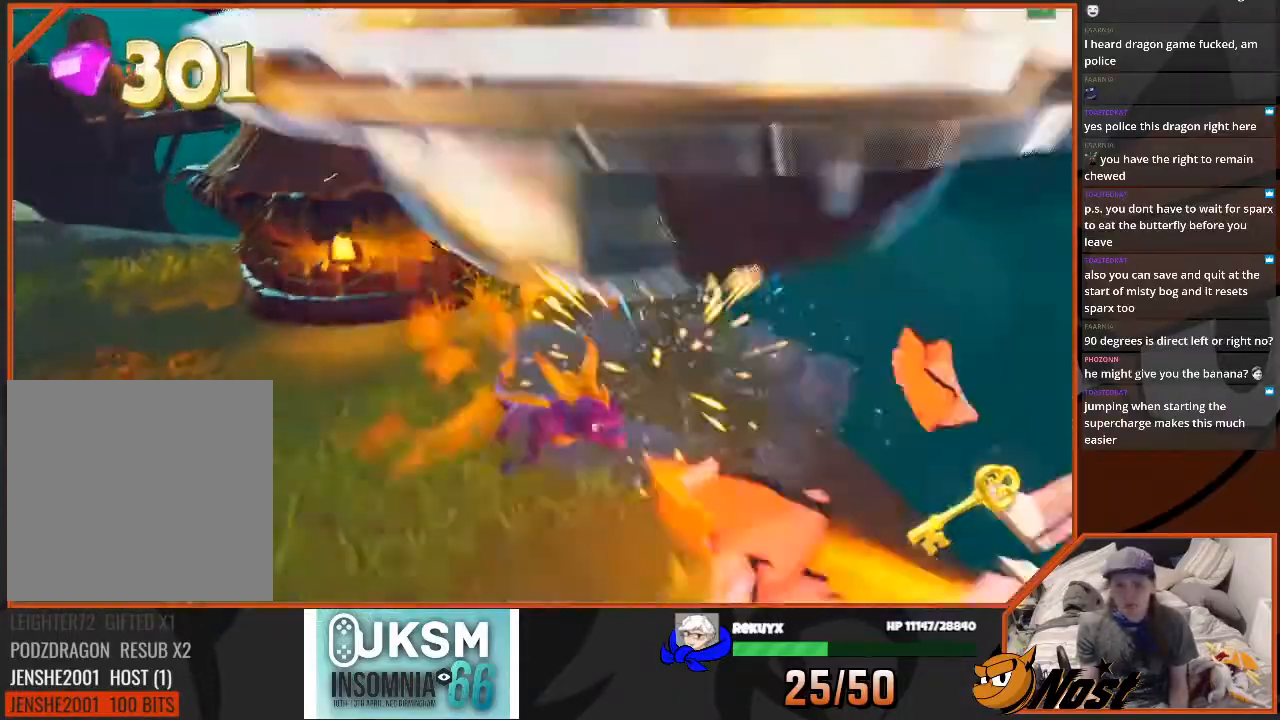
{"buttons": [], "left_stick": "up-left", "right_stick": "left", "events": [[266, "left_stick", "up-right"], [500, "left_stick", "up-left"]]}
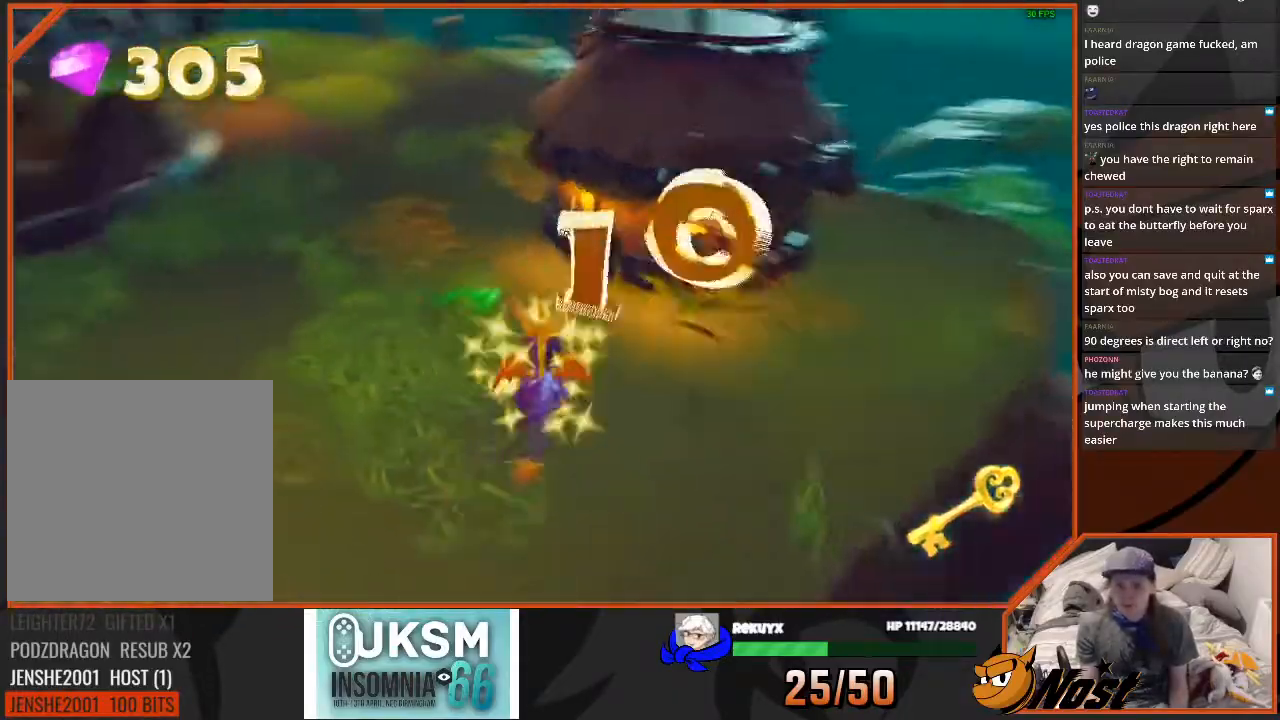
{"buttons": ["SQUARE"], "left_stick": "up-left", "right_stick": "left", "events": [[434, "SQUARE", "down"]]}
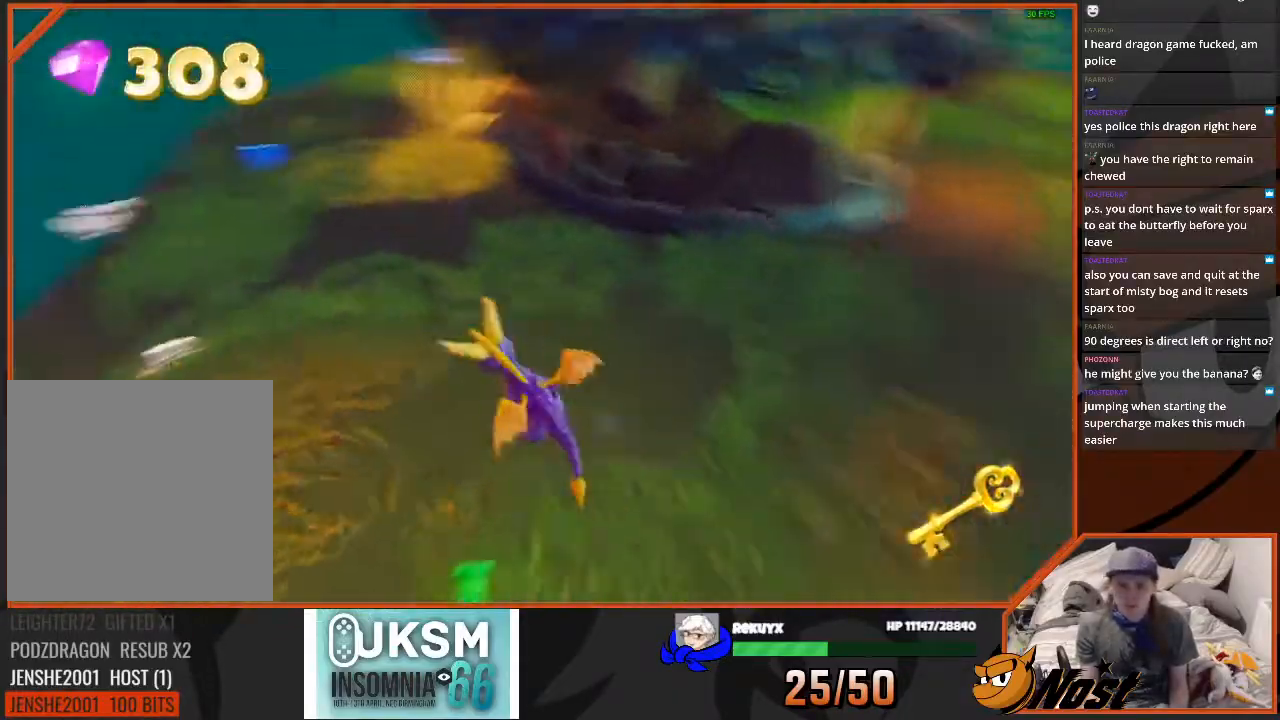
{"buttons": ["SQUARE"], "left_stick": "up-right", "right_stick": "center", "events": [[167, "right_stick", "center"], [267, "left_stick", "up-right"], [368, "SQUARE", "up"], [501, "SQUARE", "down"]]}
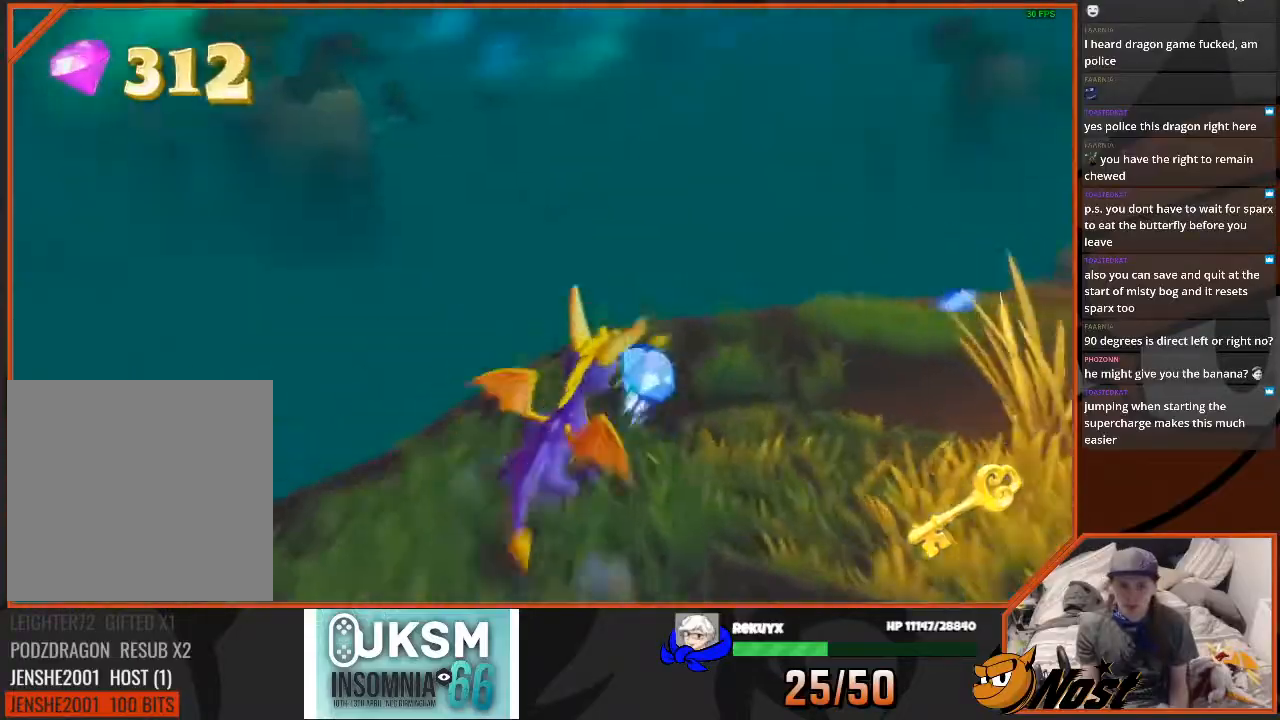
{"buttons": ["SQUARE"], "left_stick": "up-right", "right_stick": "center", "events": []}
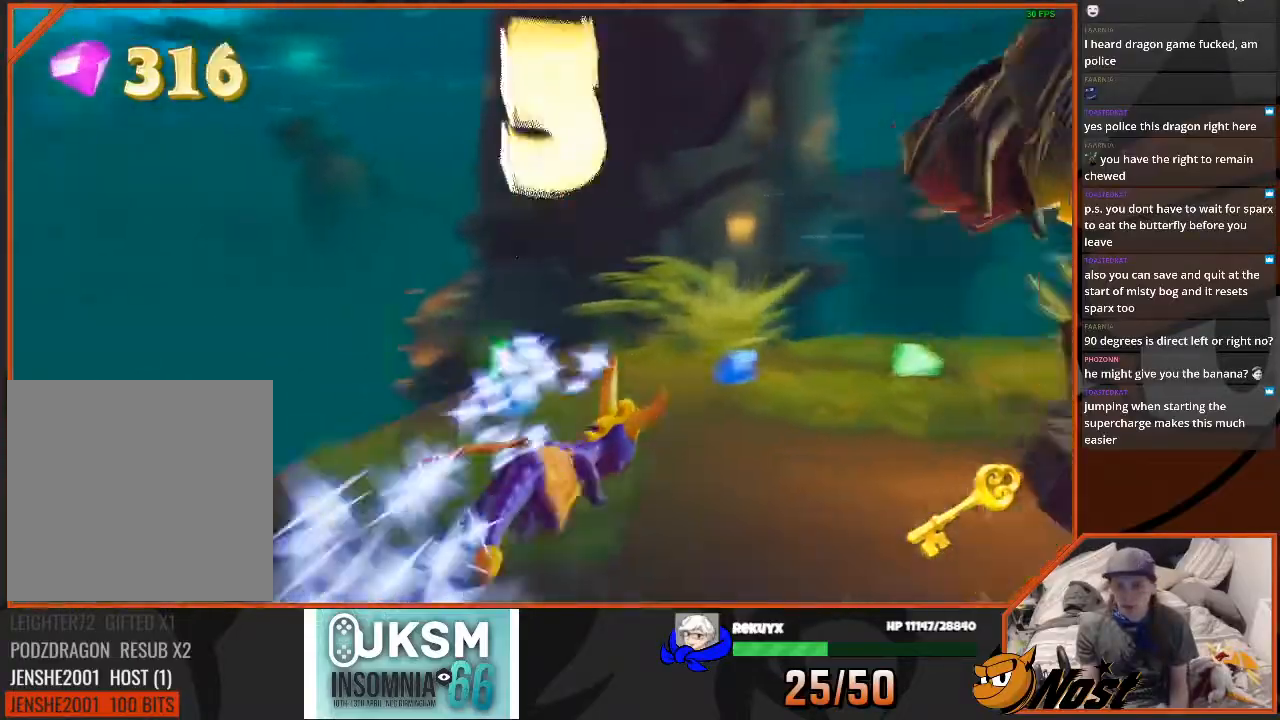
{"buttons": ["SQUARE"], "left_stick": "up-right", "right_stick": "center", "events": []}
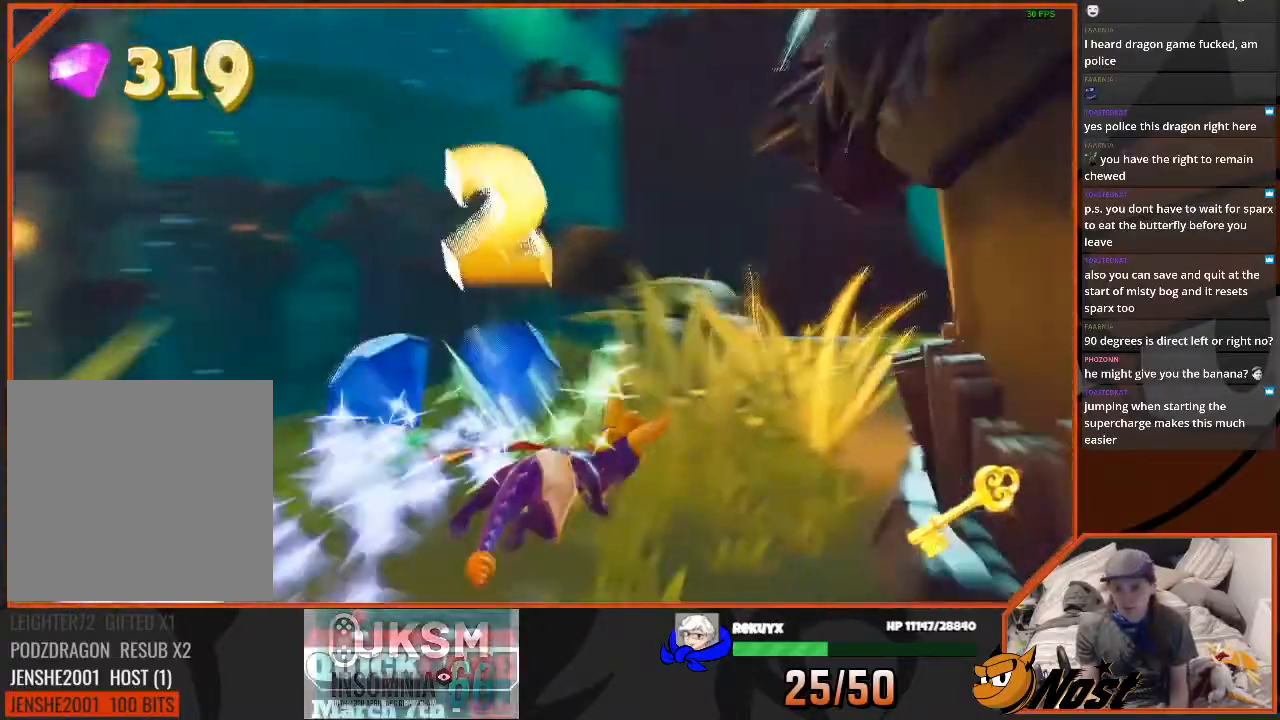
{"buttons": ["SQUARE"], "left_stick": "up", "right_stick": "center", "events": [[500, "left_stick", "up"]]}